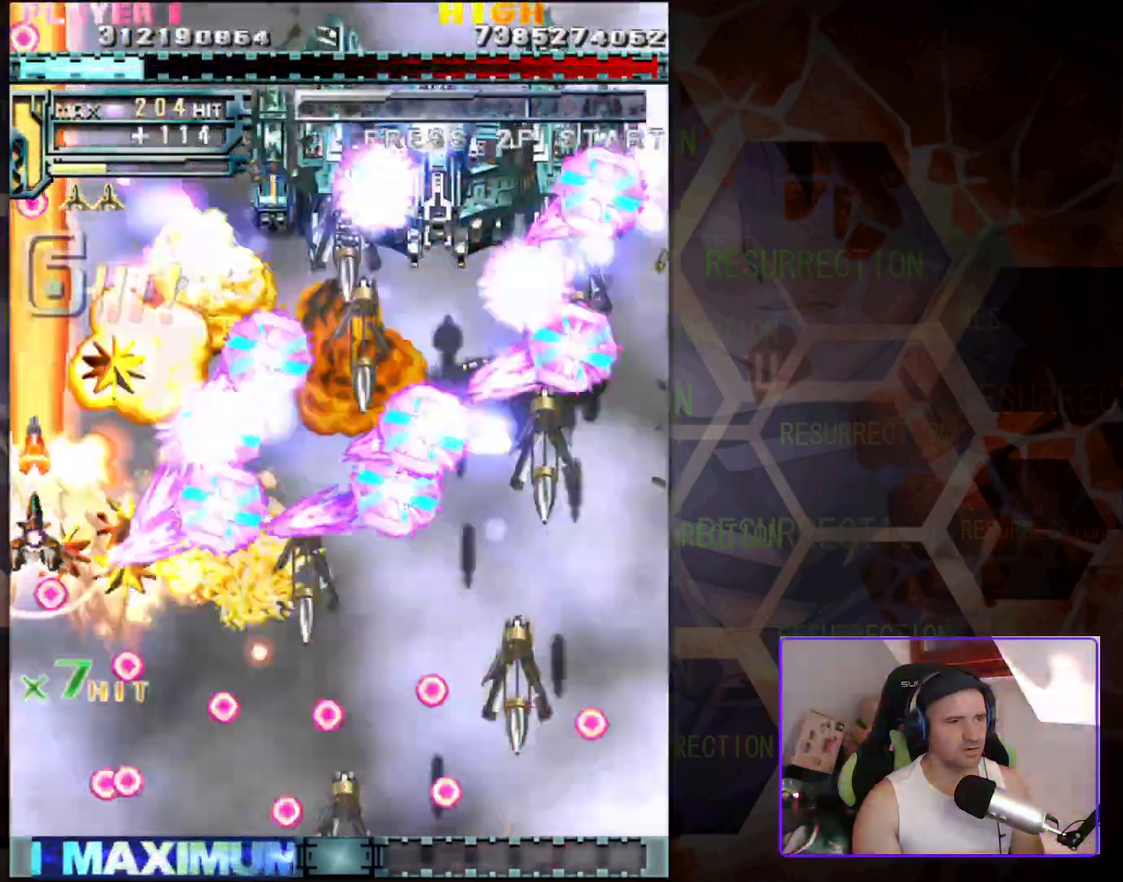
Gameplay with a controller (arcade stick); each line is a JSON object with the inputs held at the frame after it (dt_ms = milliseconds from this image to that frame). "events" lists button and stick changes between this image and that frame as [ms after this image, input, new state], when the widget could be followed in between. Not read: L3 R3 other_buttons.
{"dt_ms": 500, "buttons": [], "left_stick": "down-right", "events": [[217, "left_stick", "right"], [333, "left_stick", "down-right"]]}
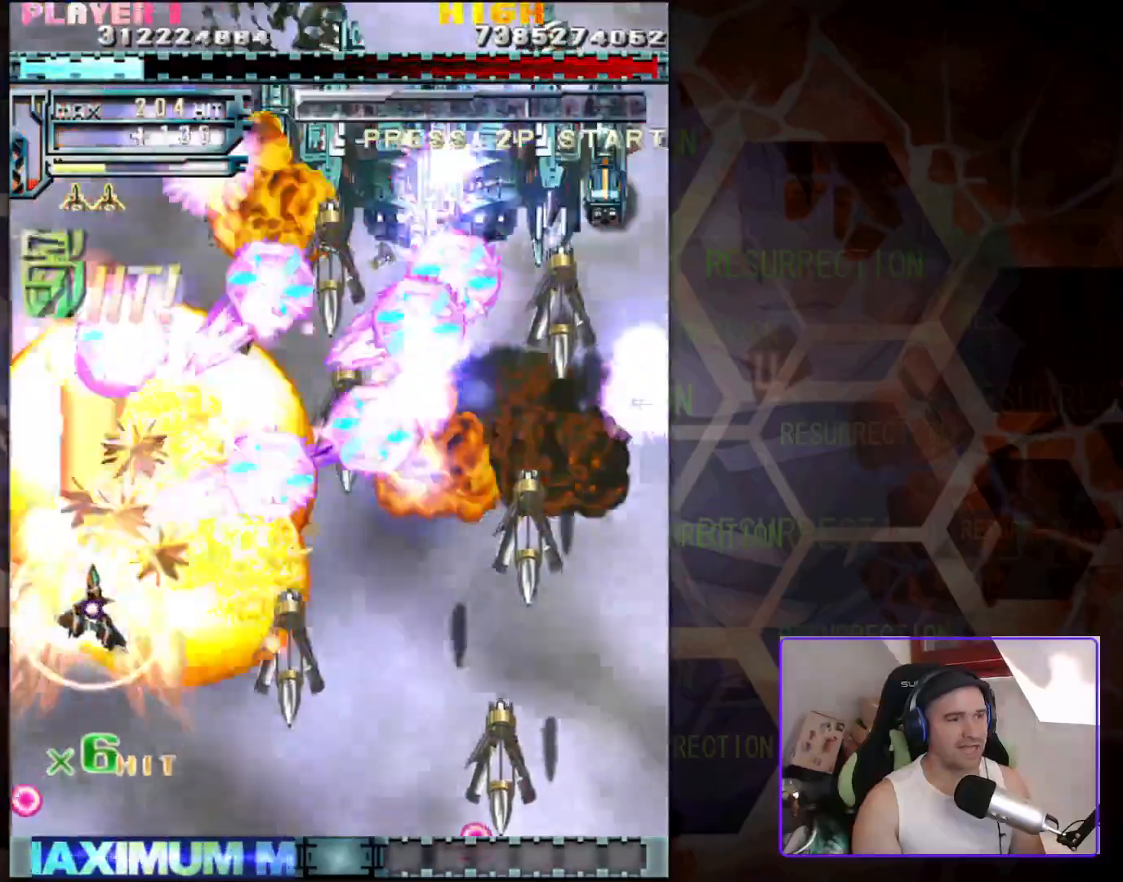
{"dt_ms": 500, "buttons": [], "left_stick": "right", "events": [[433, "left_stick", "right"]]}
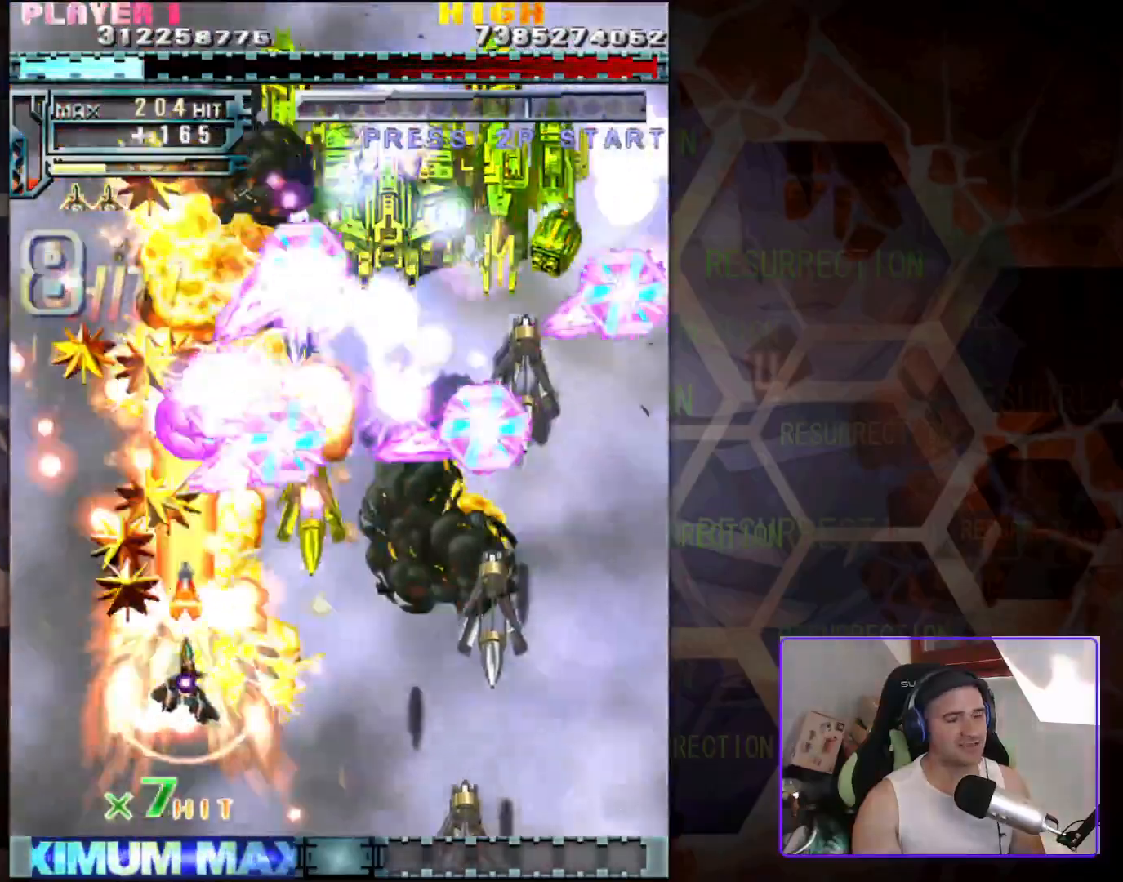
{"dt_ms": 500, "buttons": [], "left_stick": "down-right", "events": [[350, "left_stick", "down-right"]]}
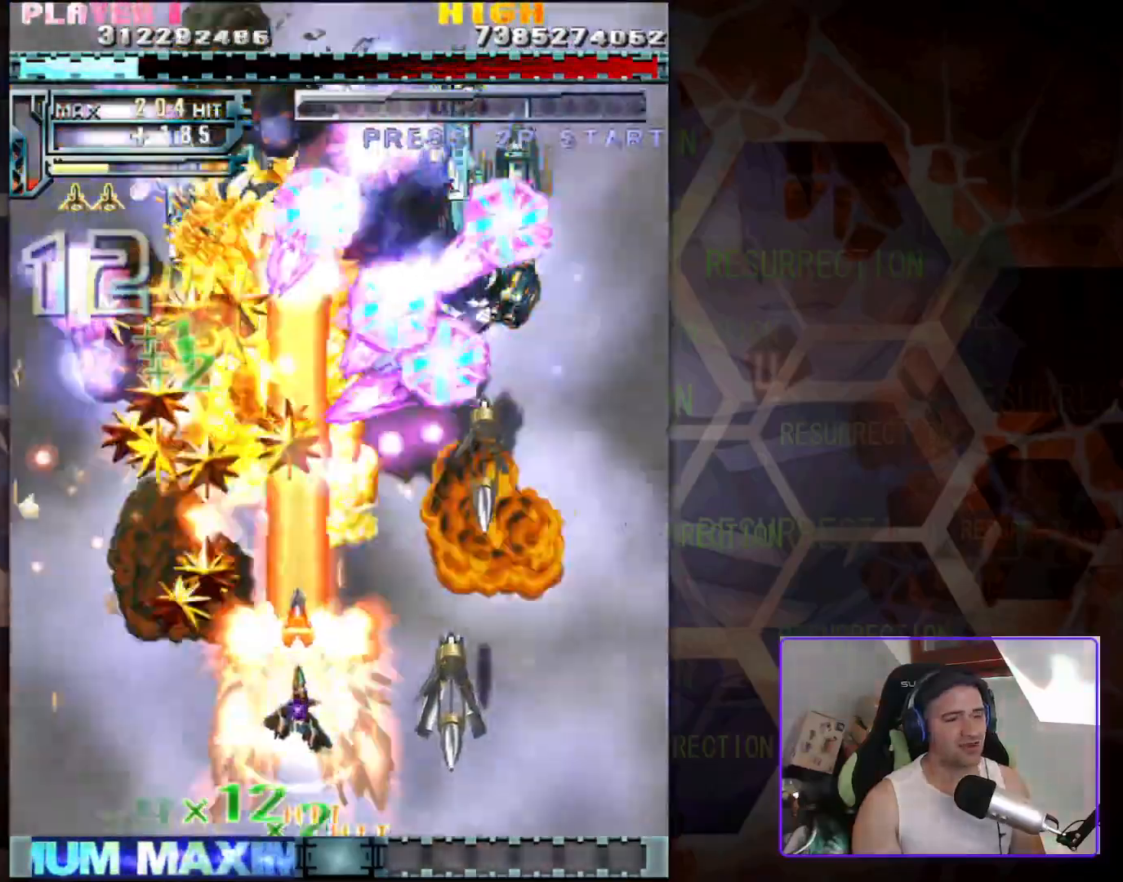
{"dt_ms": 500, "buttons": [], "left_stick": "center", "events": [[300, "left_stick", "center"]]}
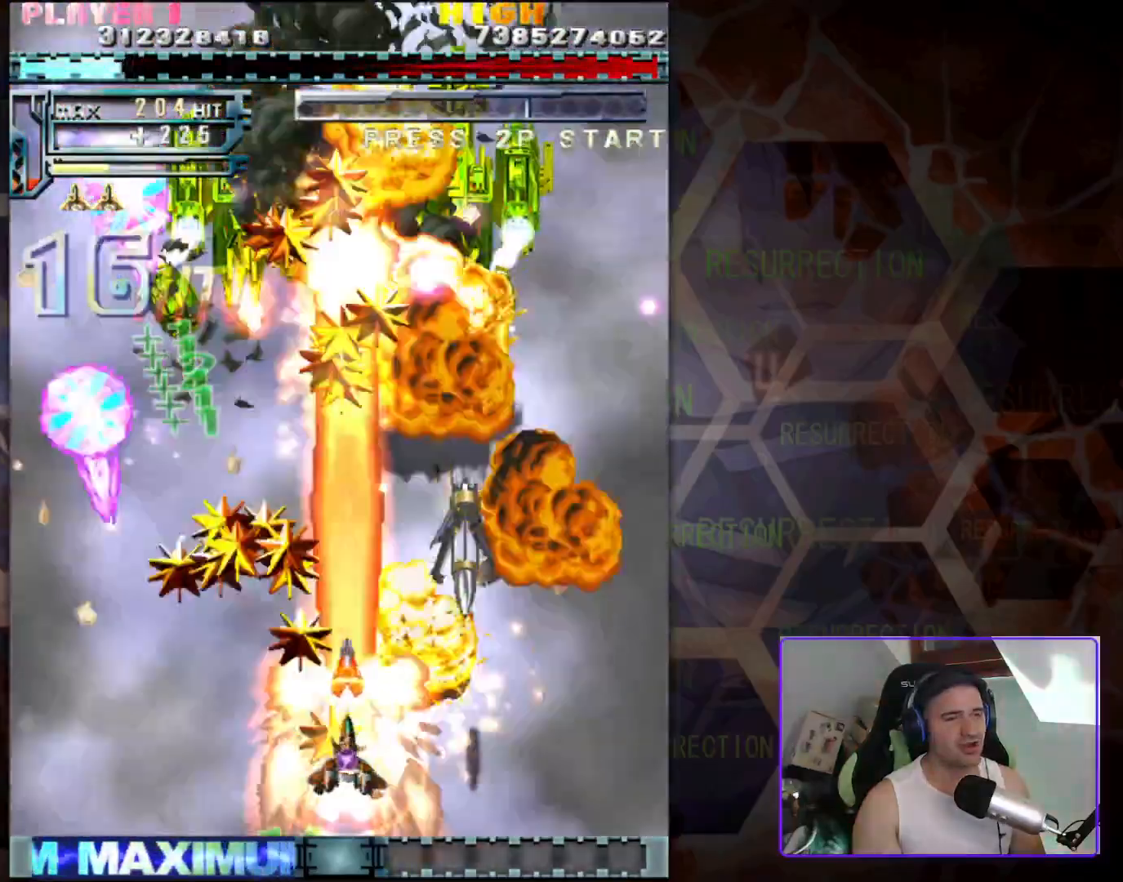
{"dt_ms": 500, "buttons": [], "left_stick": "up", "events": [[67, "left_stick", "left"], [200, "left_stick", "center"], [283, "left_stick", "right"], [500, "left_stick", "up"]]}
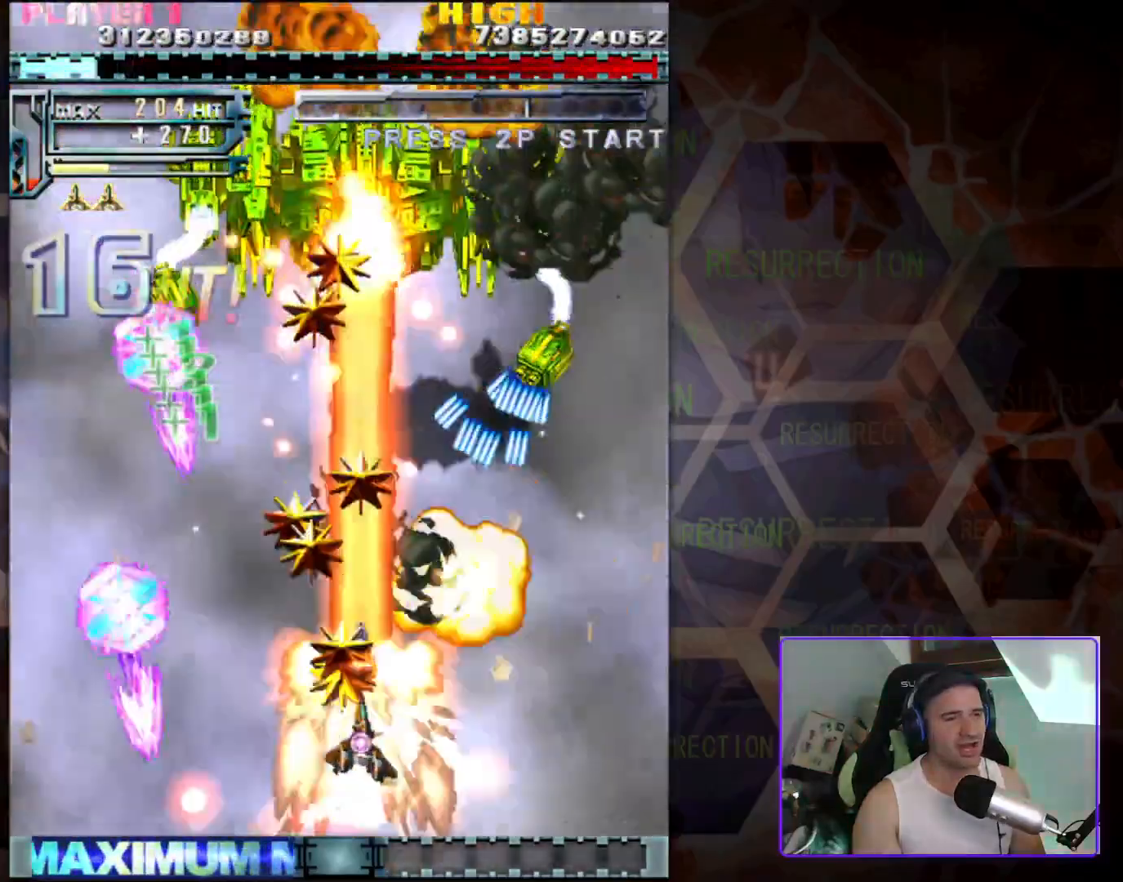
{"dt_ms": 500, "buttons": [], "left_stick": "down-right", "events": [[167, "left_stick", "center"], [333, "left_stick", "down"], [383, "left_stick", "down-right"]]}
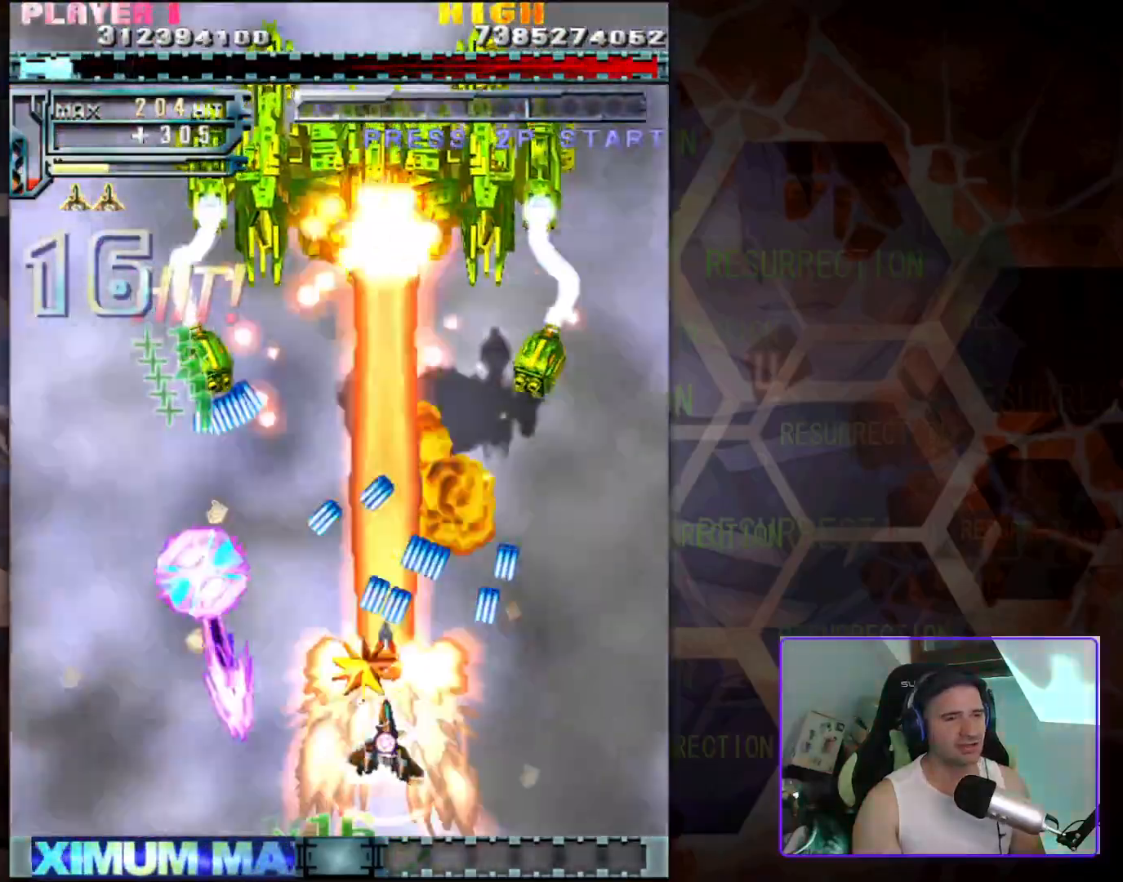
{"dt_ms": 500, "buttons": [], "left_stick": "right", "events": [[50, "left_stick", "right"]]}
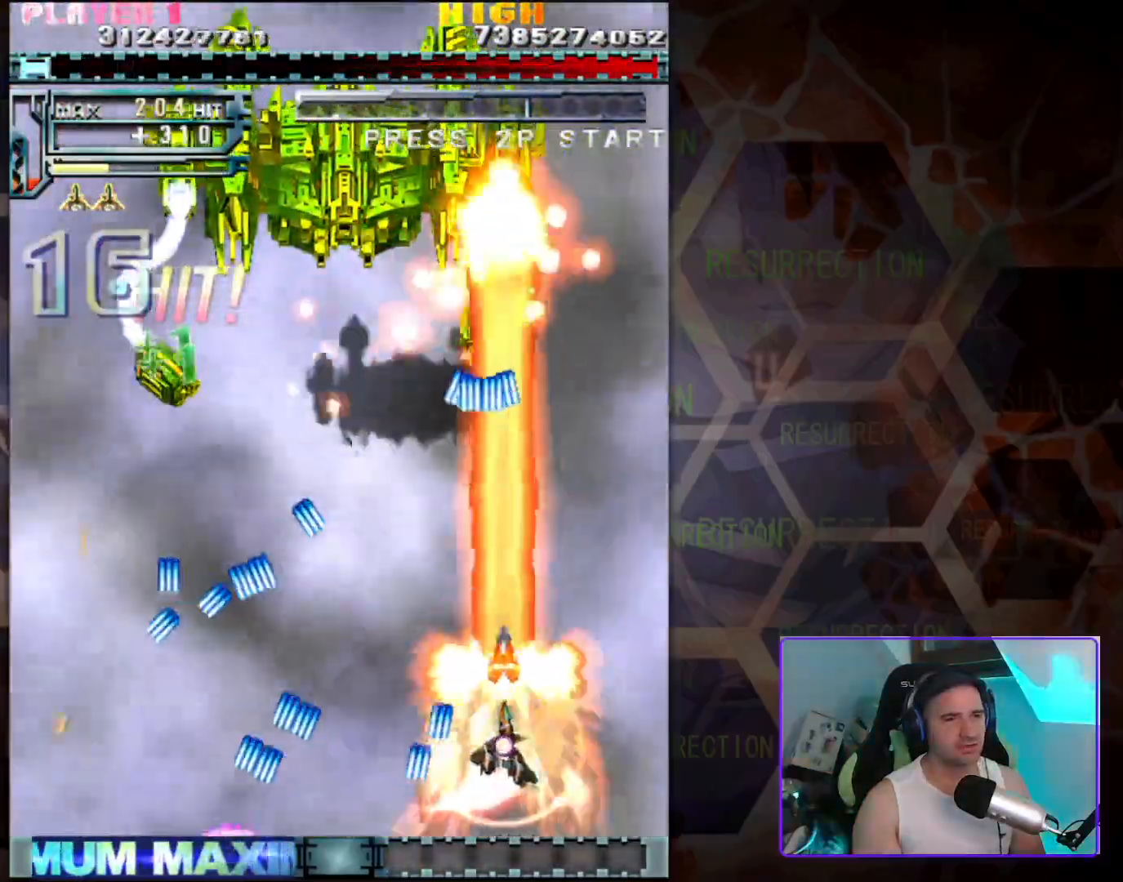
{"dt_ms": 500, "buttons": [], "left_stick": "up-right", "events": [[117, "left_stick", "up-left"], [267, "left_stick", "up"], [417, "left_stick", "up-right"]]}
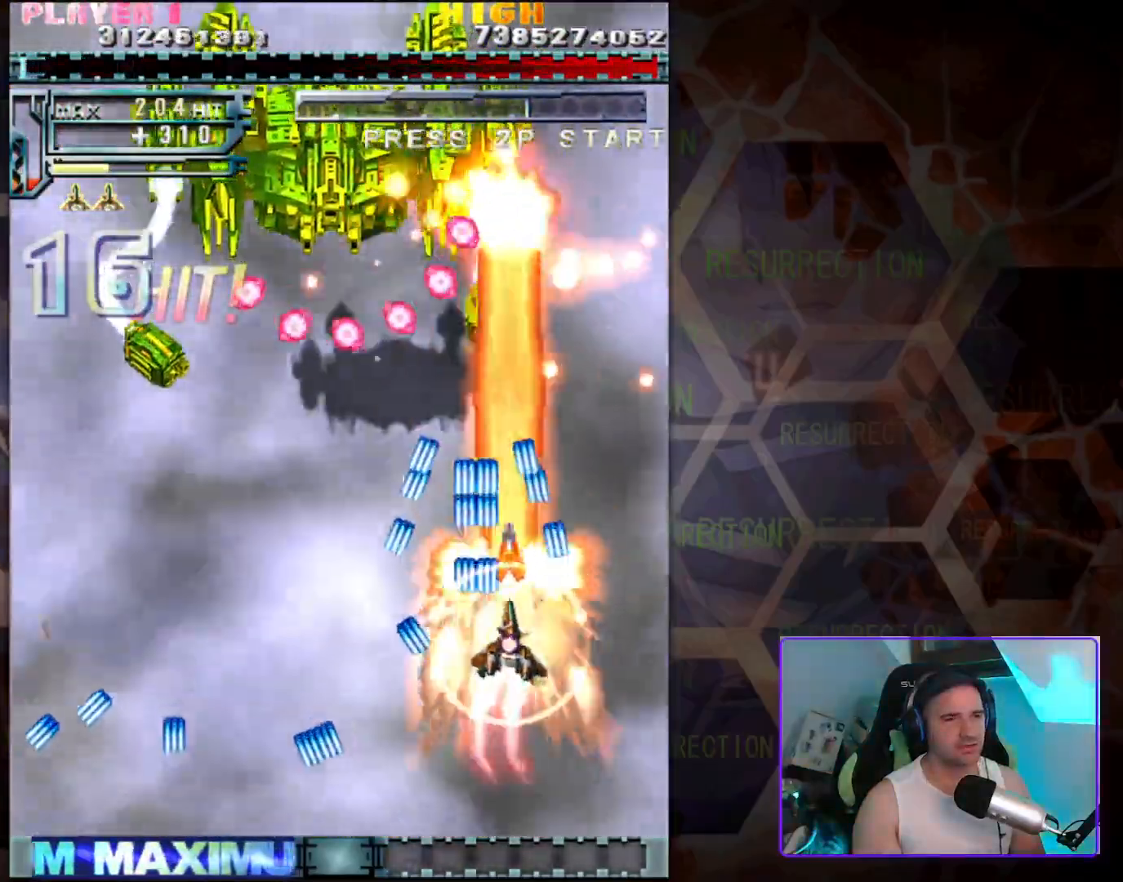
{"dt_ms": 500, "buttons": [], "left_stick": "center", "events": [[100, "left_stick", "down-right"], [350, "left_stick", "center"]]}
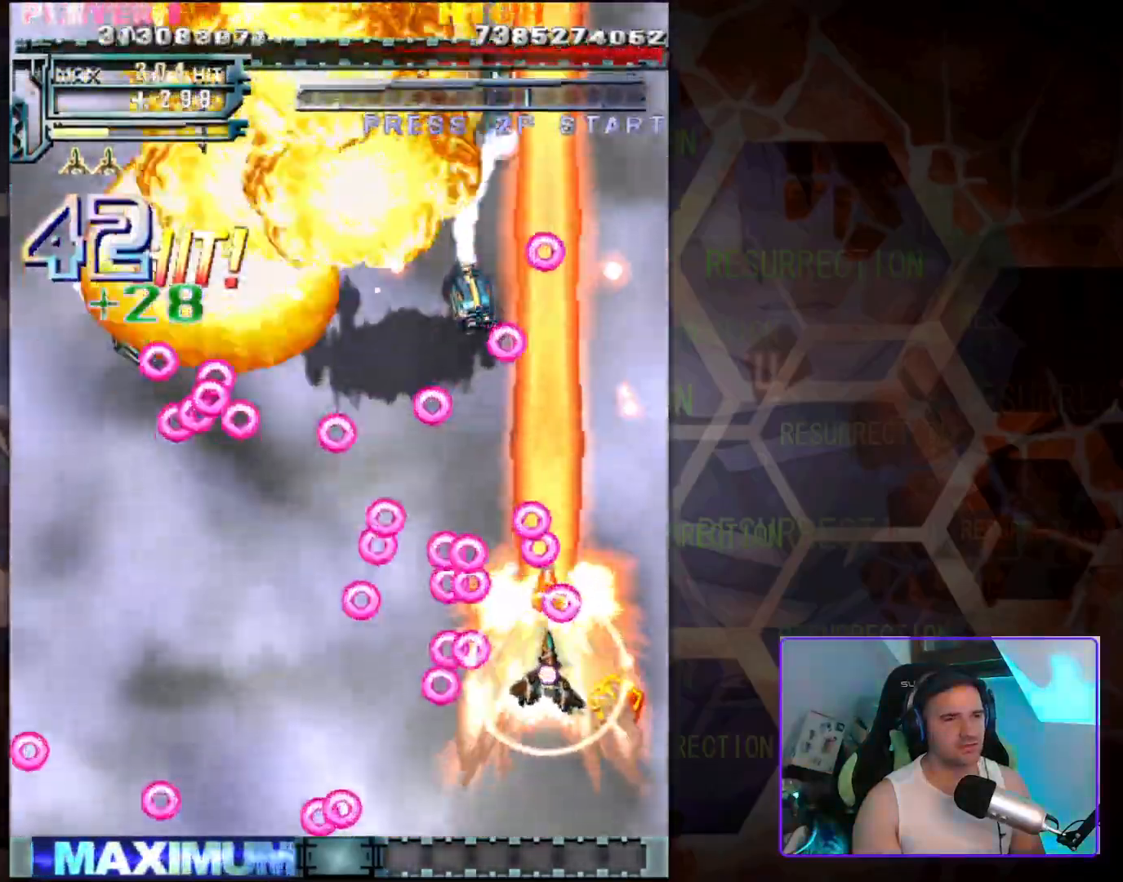
{"dt_ms": 500, "buttons": [], "left_stick": "up-left", "events": [[50, "left_stick", "left"], [383, "left_stick", "up-left"]]}
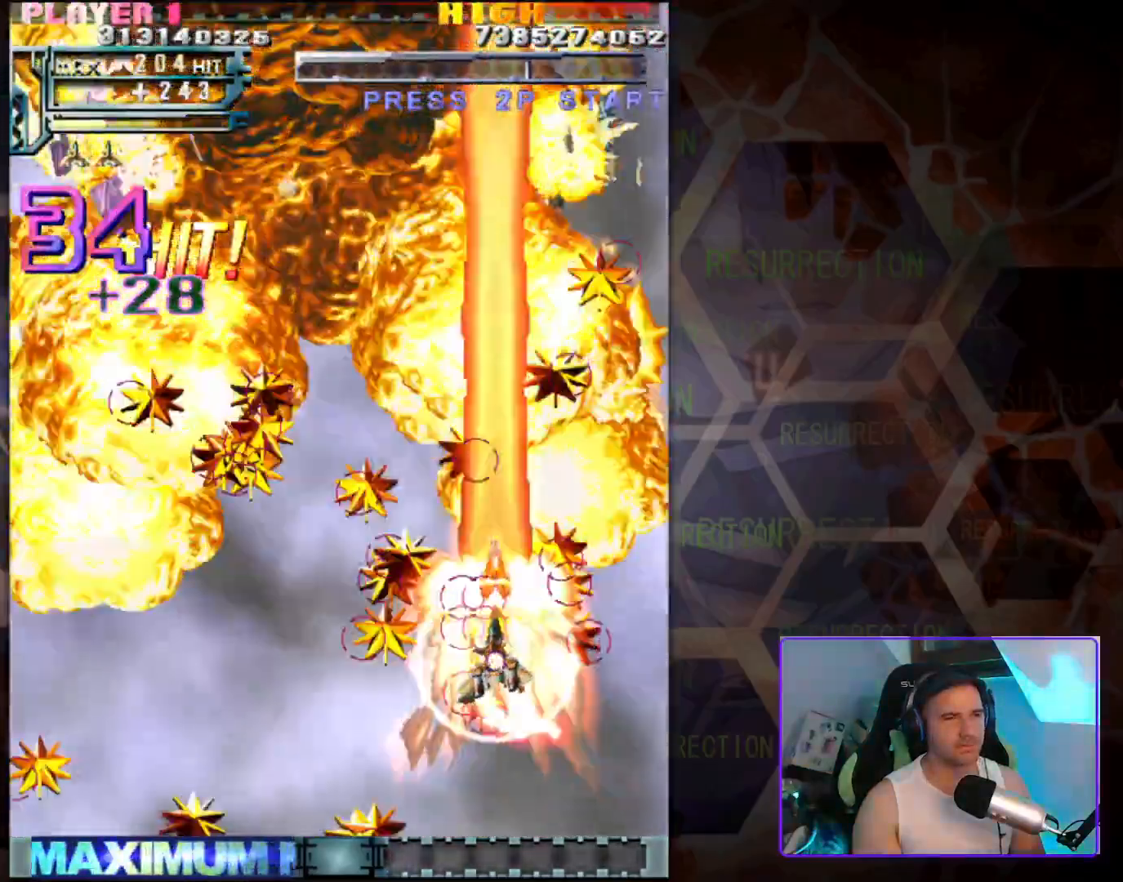
{"dt_ms": 500, "buttons": [], "left_stick": "down-left", "events": [[317, "left_stick", "left"], [417, "left_stick", "down-left"]]}
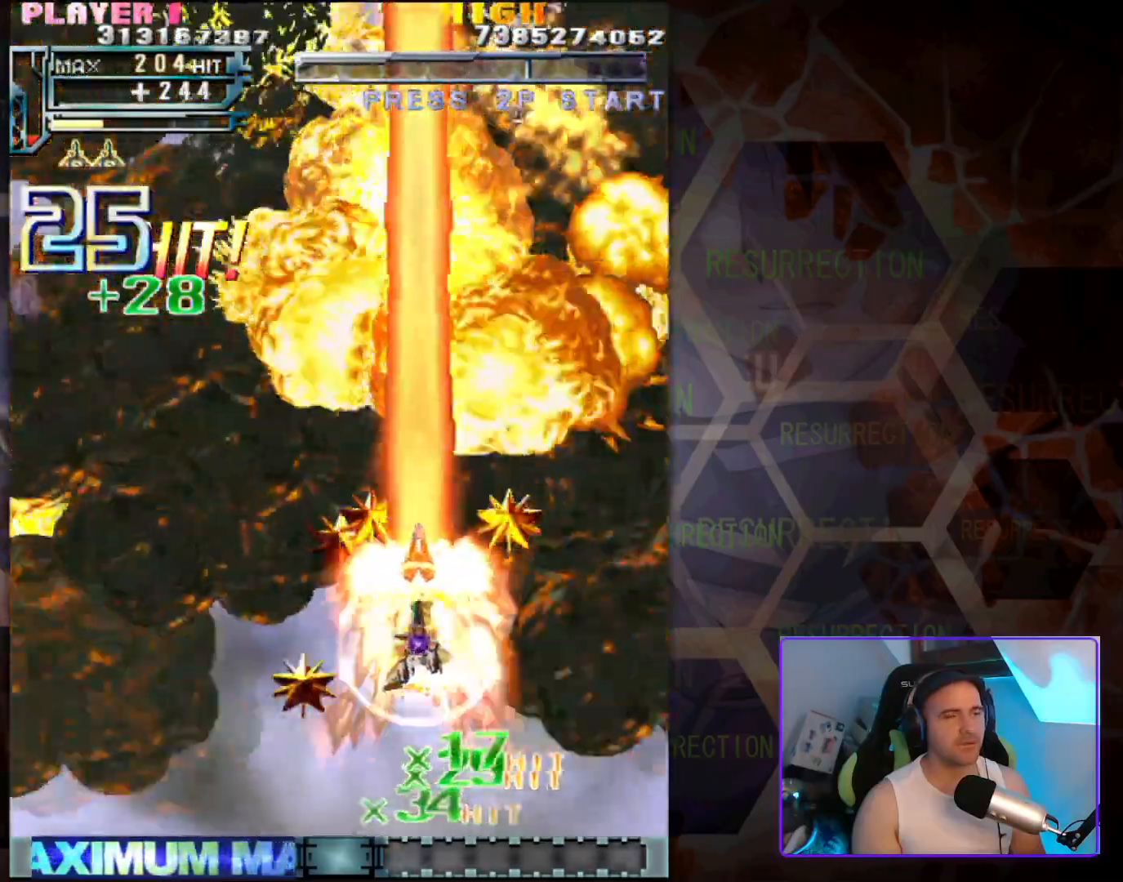
{"dt_ms": 500, "buttons": [], "left_stick": "center", "events": [[100, "left_stick", "up-left"], [250, "left_stick", "center"]]}
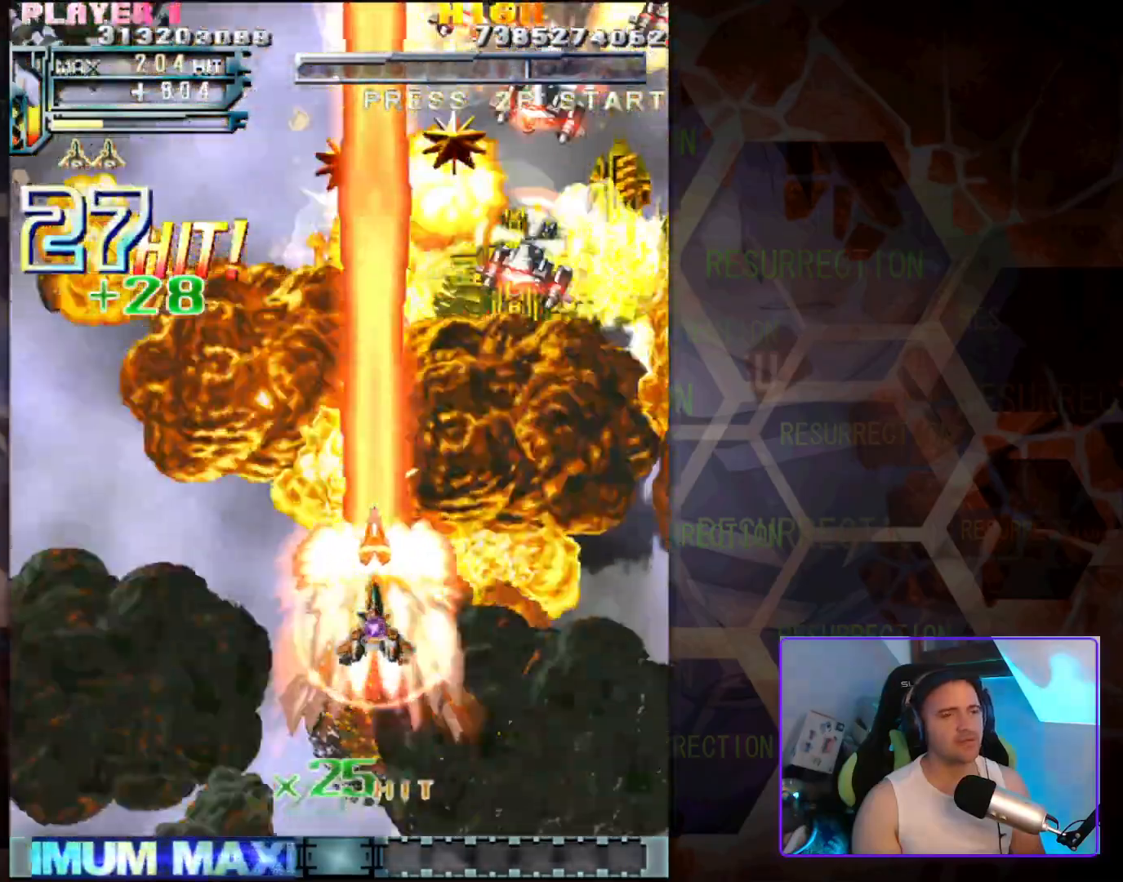
{"dt_ms": 500, "buttons": [], "left_stick": "down-left", "events": [[400, "left_stick", "down-left"]]}
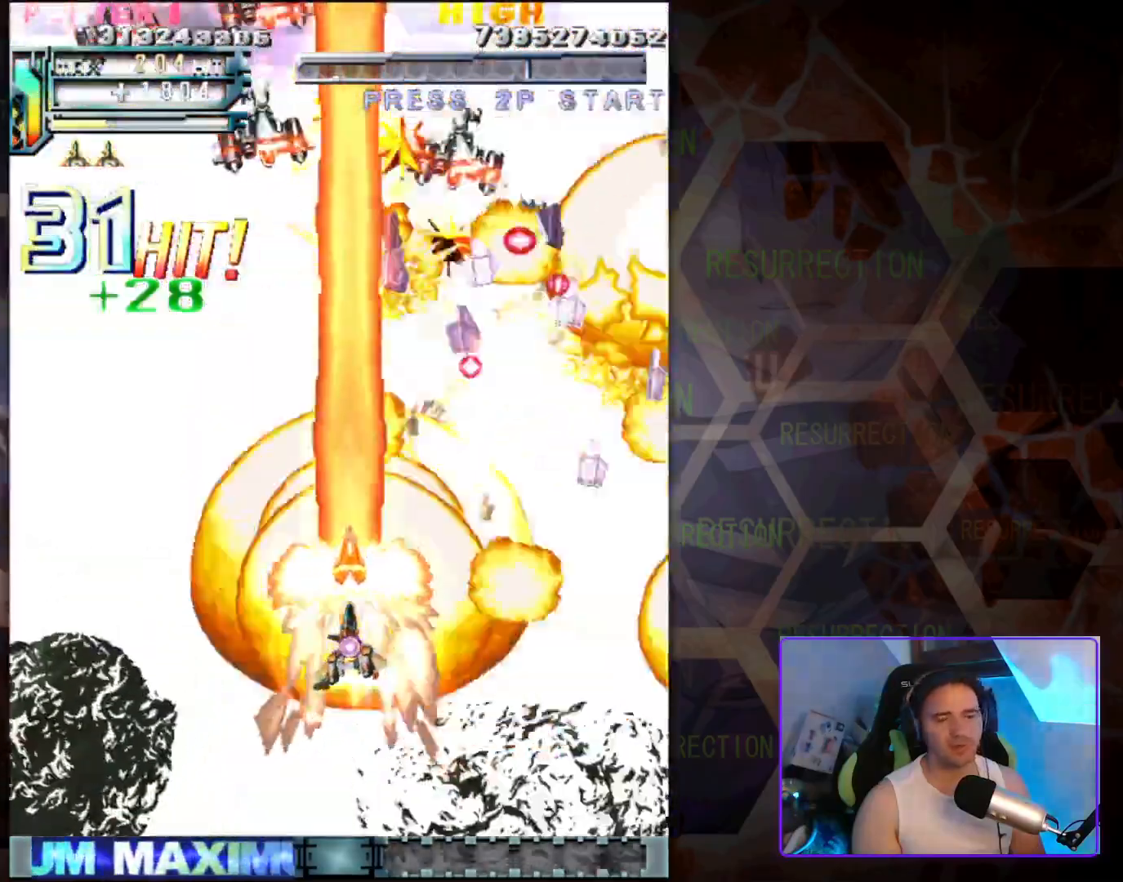
{"dt_ms": 500, "buttons": [], "left_stick": "left", "events": [[83, "left_stick", "center"], [133, "left_stick", "down"], [183, "left_stick", "down-right"], [483, "left_stick", "left"]]}
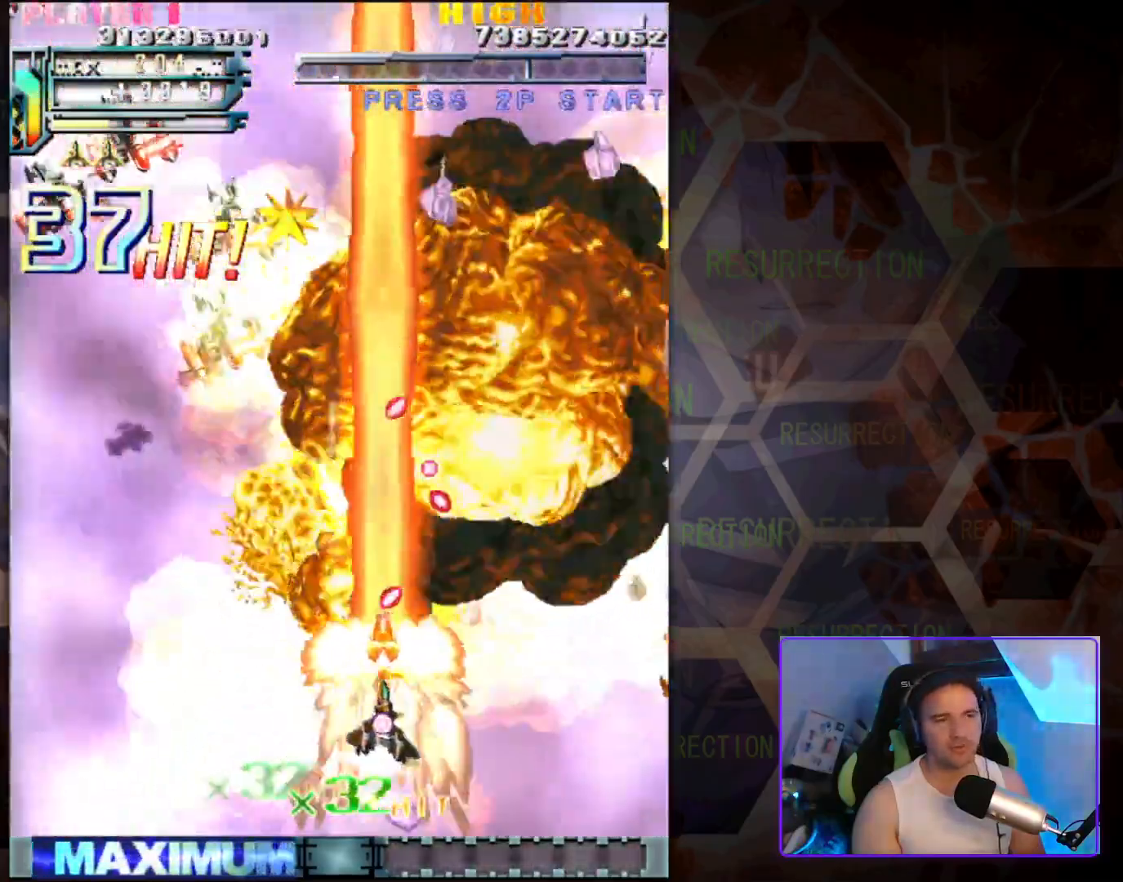
{"dt_ms": 500, "buttons": [], "left_stick": "left", "events": []}
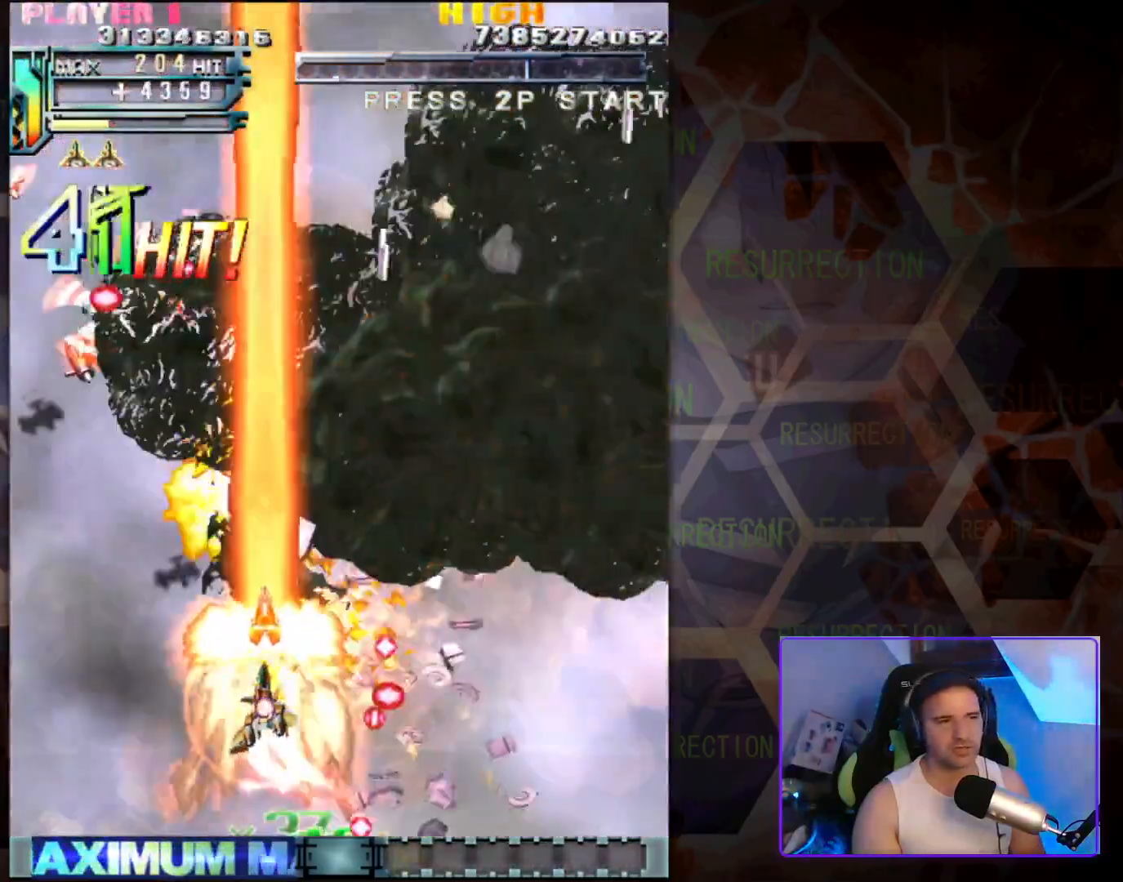
{"dt_ms": 500, "buttons": [], "left_stick": "down-right", "events": [[17, "left_stick", "up"], [133, "left_stick", "up-left"], [283, "left_stick", "center"], [417, "left_stick", "down-right"]]}
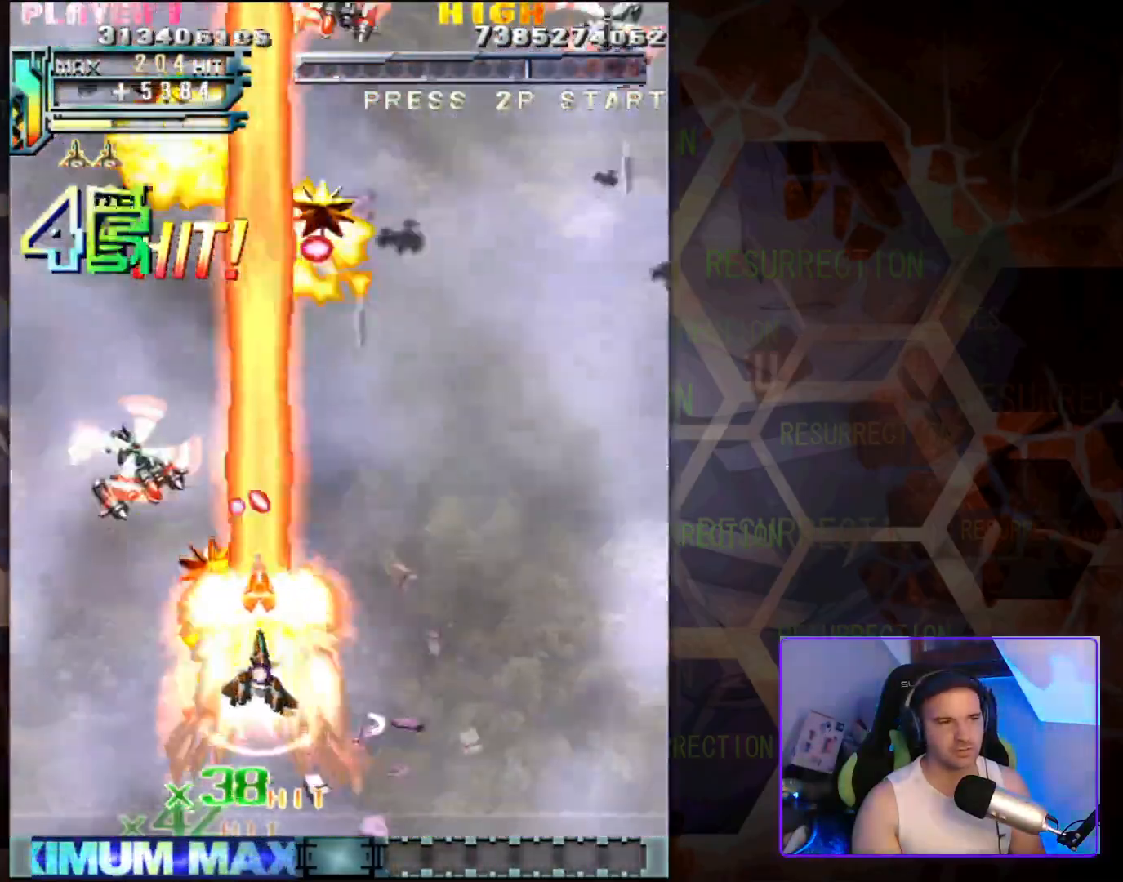
{"dt_ms": 500, "buttons": [], "left_stick": "right", "events": [[17, "left_stick", "right"]]}
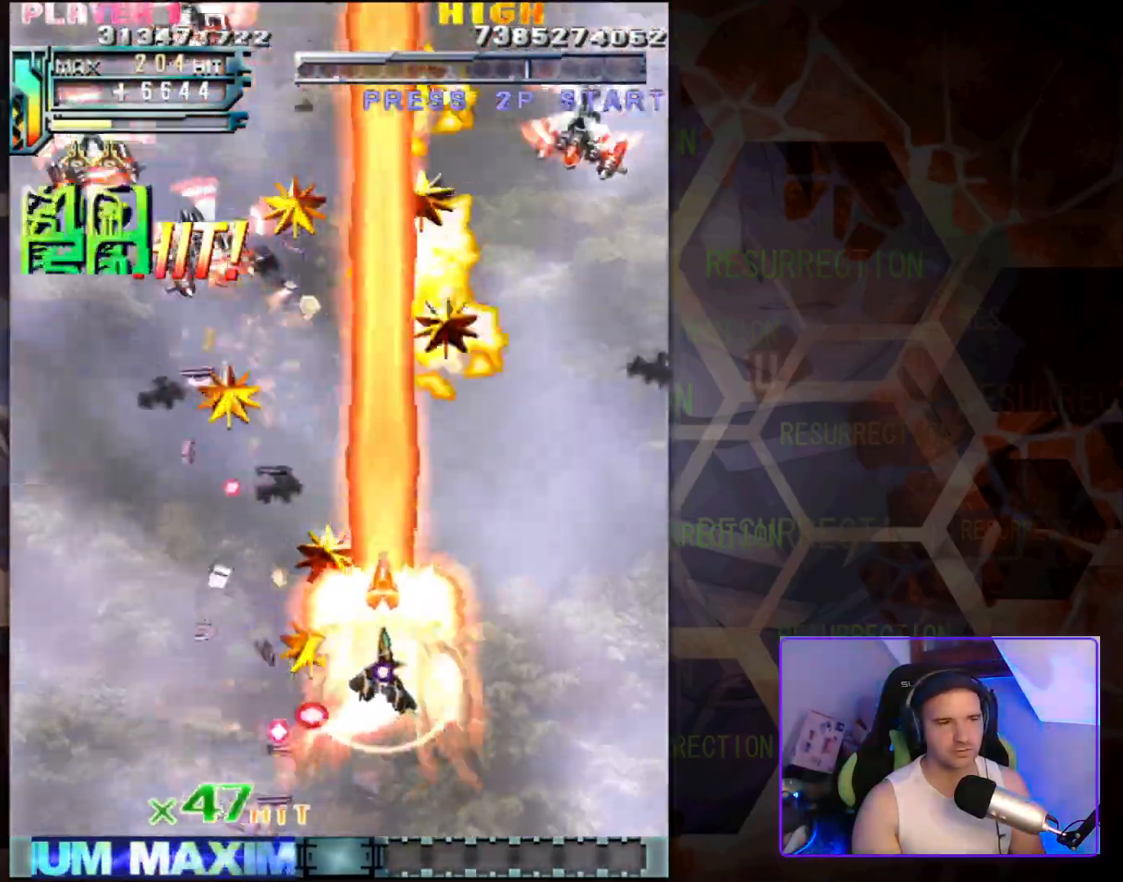
{"dt_ms": 500, "buttons": [], "left_stick": "left", "events": [[83, "left_stick", "down-right"], [267, "left_stick", "center"], [333, "left_stick", "up"], [500, "left_stick", "left"]]}
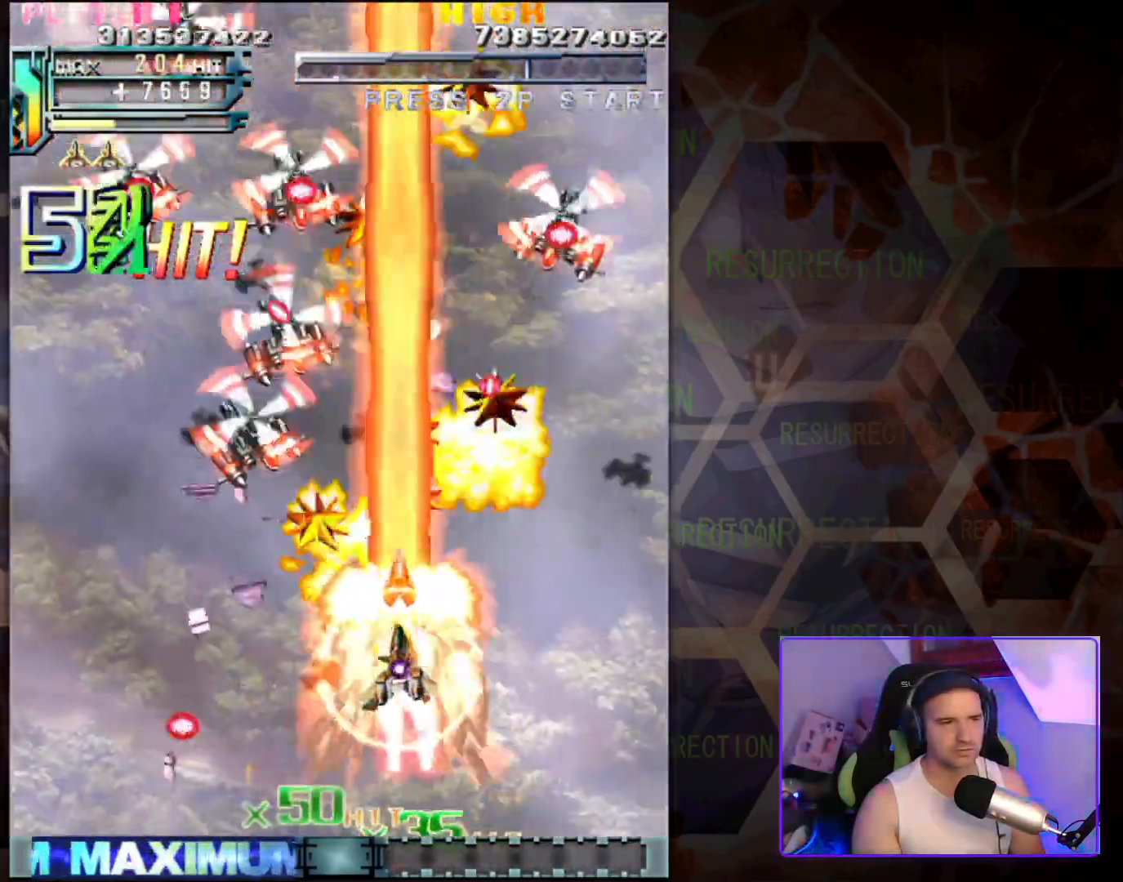
{"dt_ms": 500, "buttons": [], "left_stick": "right", "events": [[50, "left_stick", "down-left"], [383, "left_stick", "center"], [500, "left_stick", "right"]]}
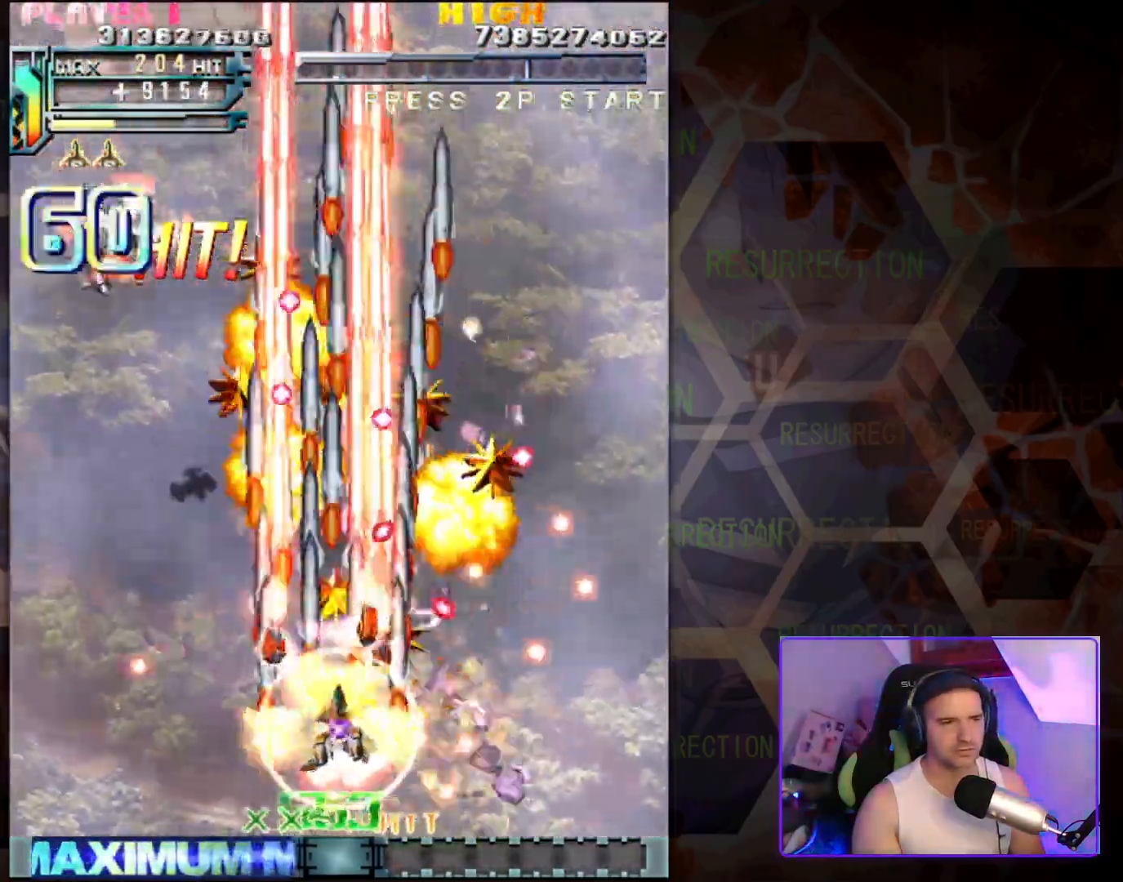
{"dt_ms": 500, "buttons": [], "left_stick": "up-left", "events": [[100, "left_stick", "down-left"], [467, "left_stick", "up-left"]]}
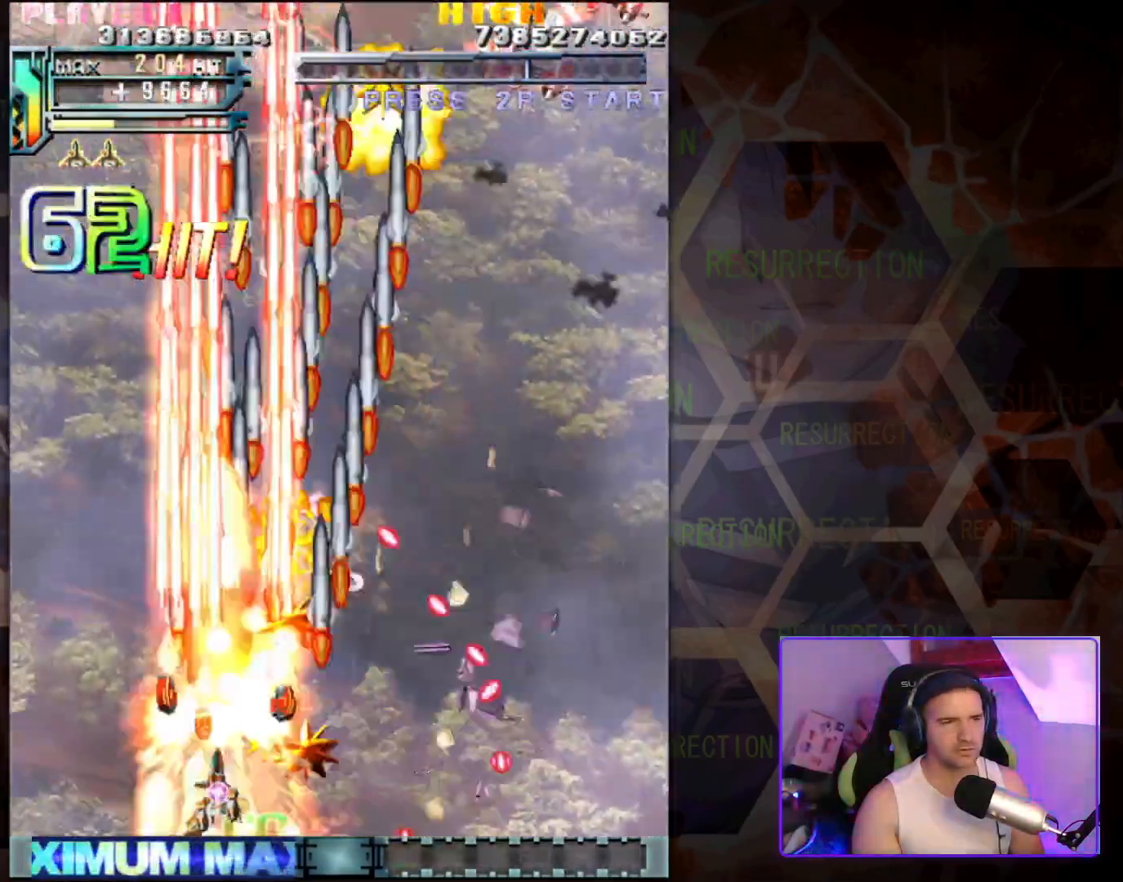
{"dt_ms": 500, "buttons": [], "left_stick": "up-right", "events": [[50, "left_stick", "up"], [267, "left_stick", "up-right"]]}
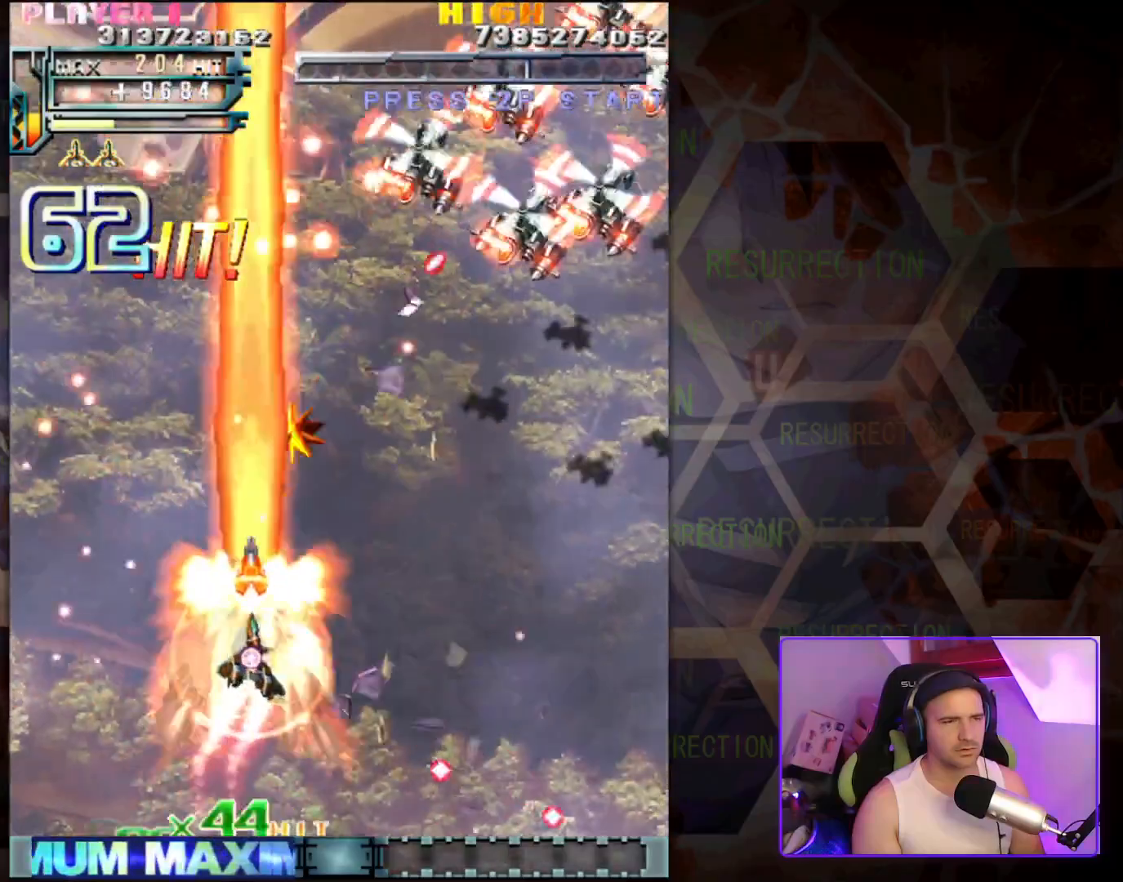
{"dt_ms": 500, "buttons": [], "left_stick": "down-right", "events": [[33, "left_stick", "right"], [183, "left_stick", "down-right"]]}
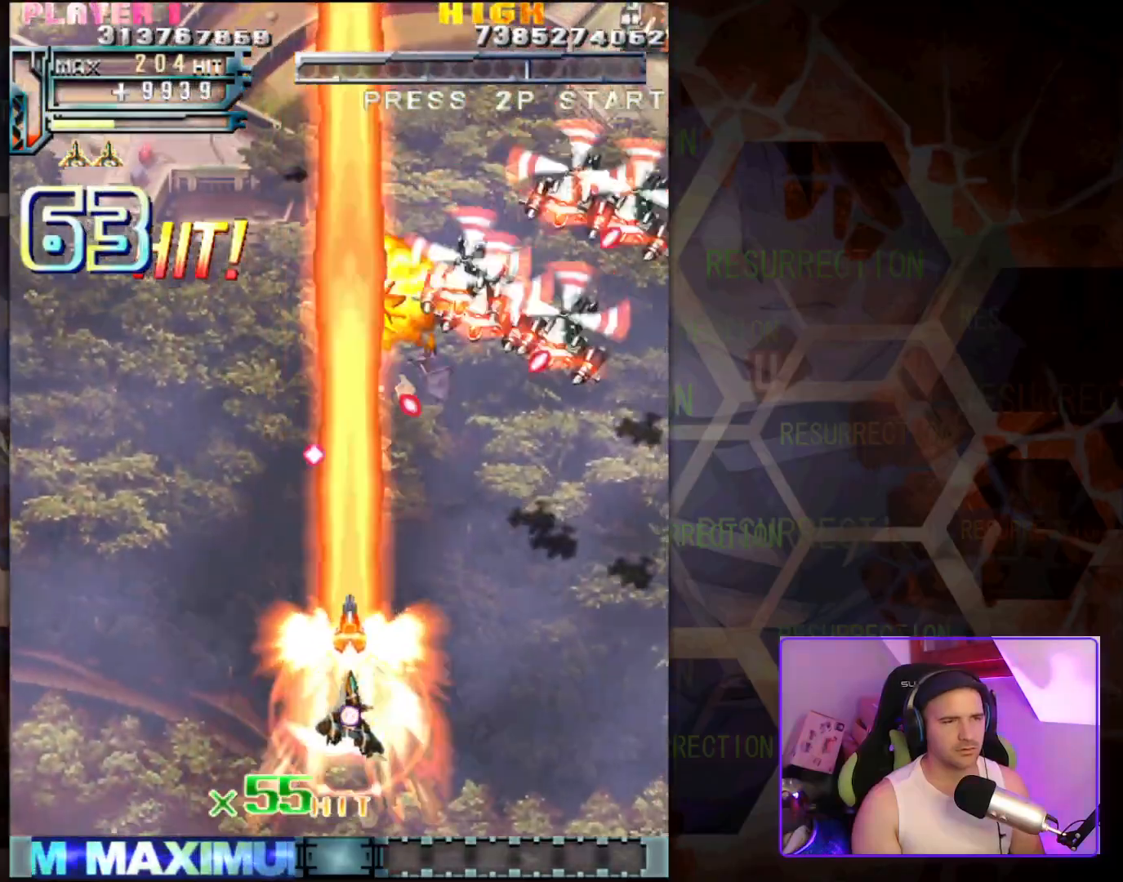
{"dt_ms": 500, "buttons": [], "left_stick": "right", "events": [[317, "left_stick", "right"]]}
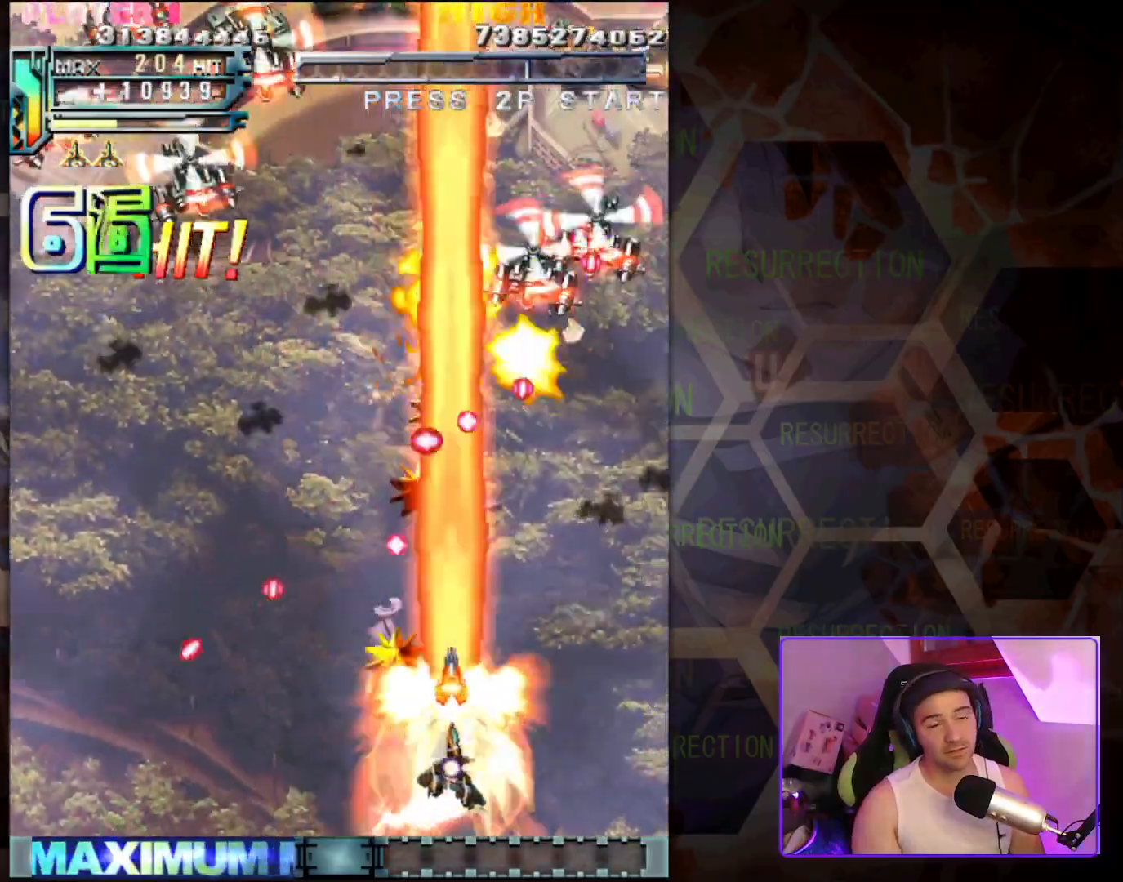
{"dt_ms": 500, "buttons": [], "left_stick": "left", "events": [[383, "left_stick", "center"], [483, "left_stick", "left"]]}
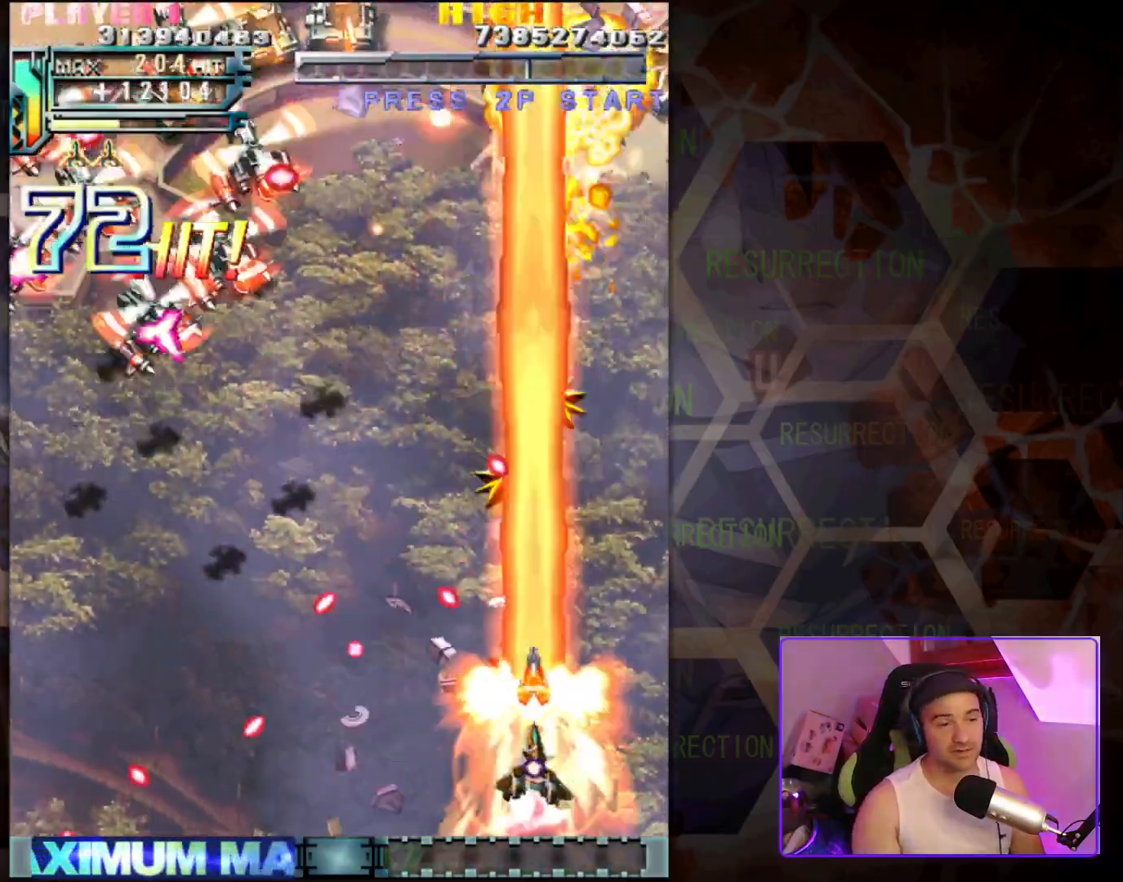
{"dt_ms": 500, "buttons": [], "left_stick": "left", "events": [[50, "left_stick", "center"], [117, "left_stick", "up-right"], [467, "left_stick", "left"]]}
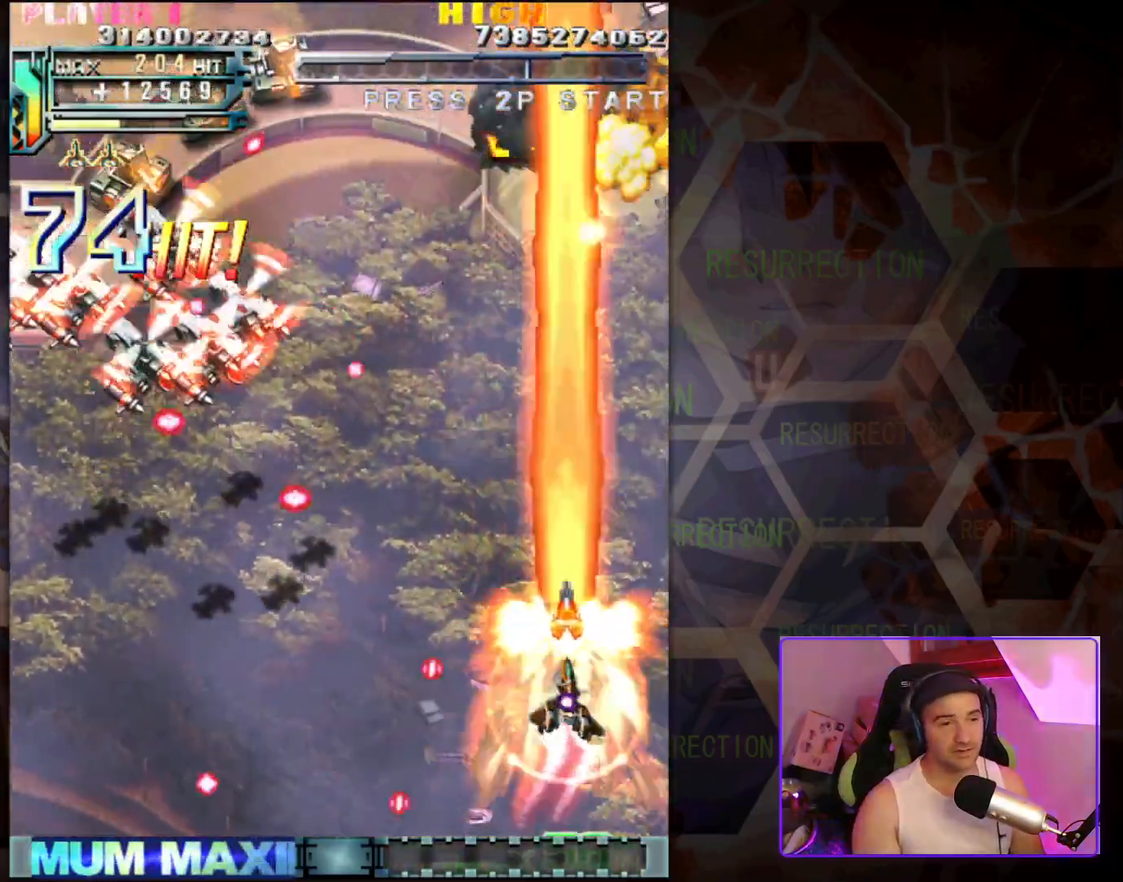
{"dt_ms": 500, "buttons": [], "left_stick": "down-left"}
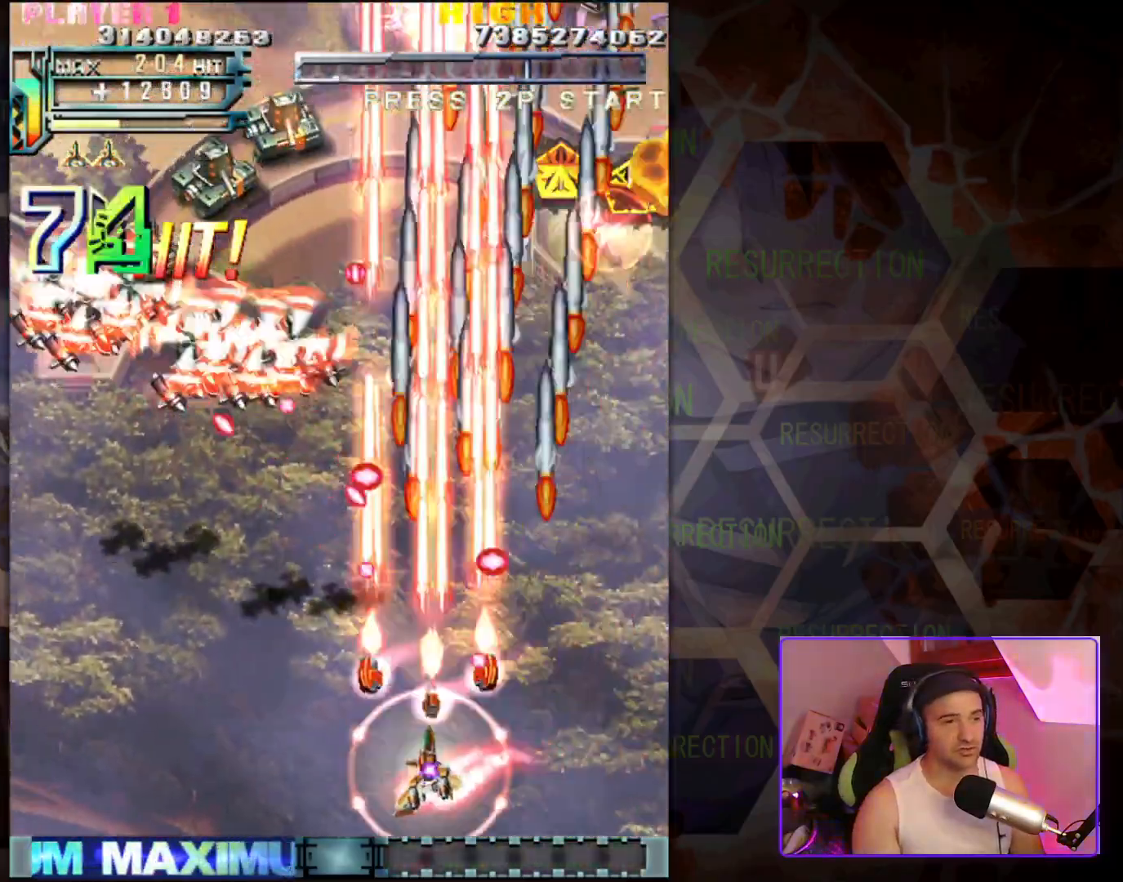
{"dt_ms": 1000, "buttons": [], "left_stick": "up-right"}